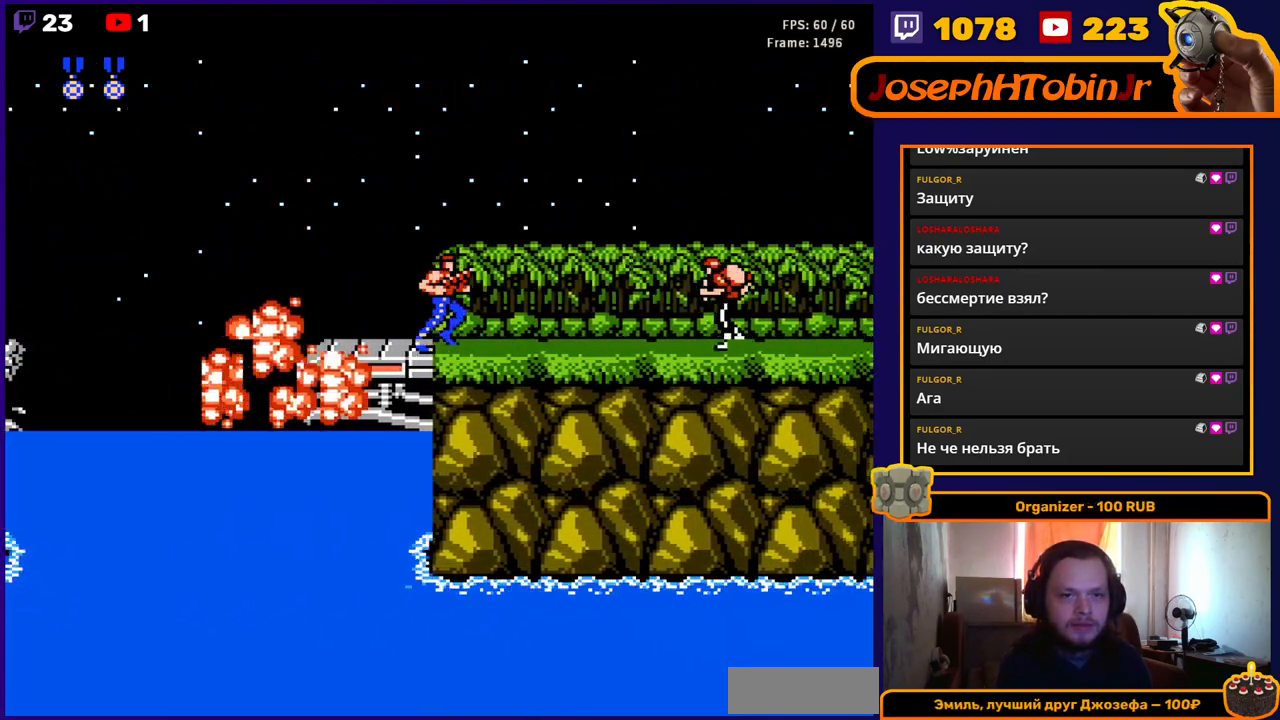
Gameplay with a controller (Nintendo layout); each line is a JSON object with the inputs held at the frame after it. "events" lists button and stick changes between this image and that frame as [ms after this image, input, new state], when the widget could be followed in between. Not read: L3 R3.
{"buttons": ["DPAD_RIGHT"], "events": [[67, "B", "down"], [183, "B", "up"]]}
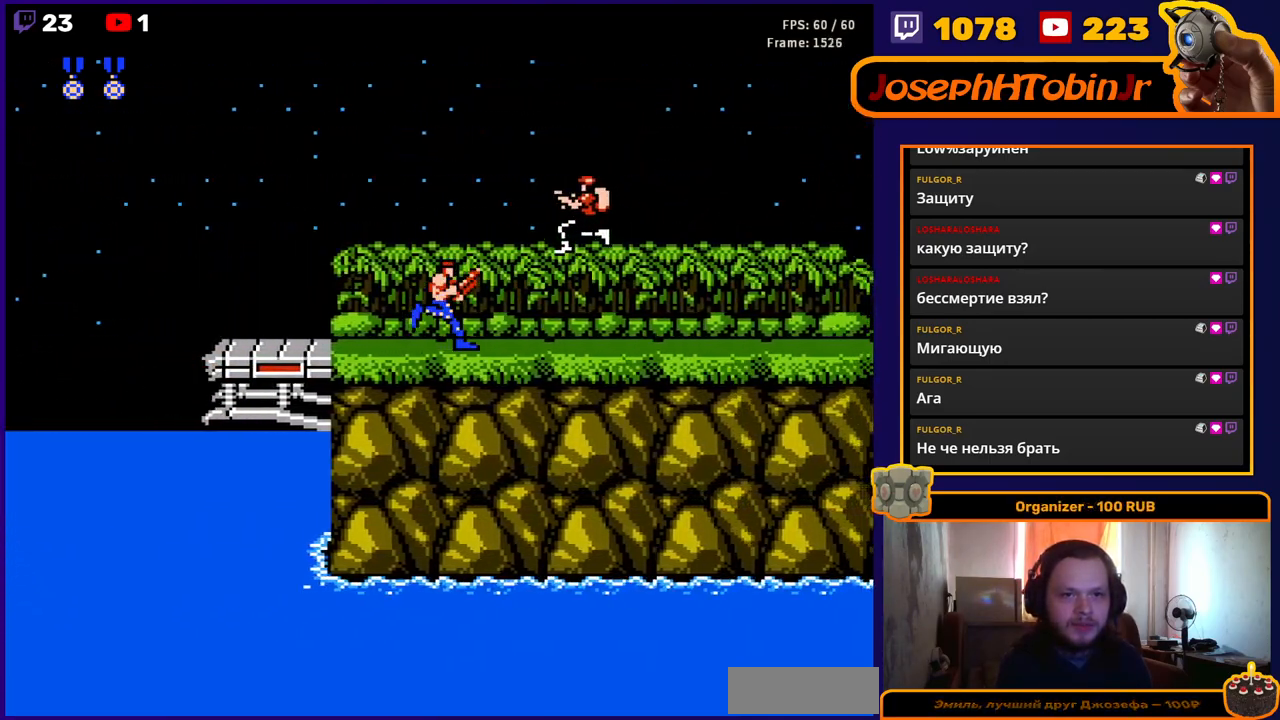
{"buttons": ["DPAD_RIGHT"], "events": []}
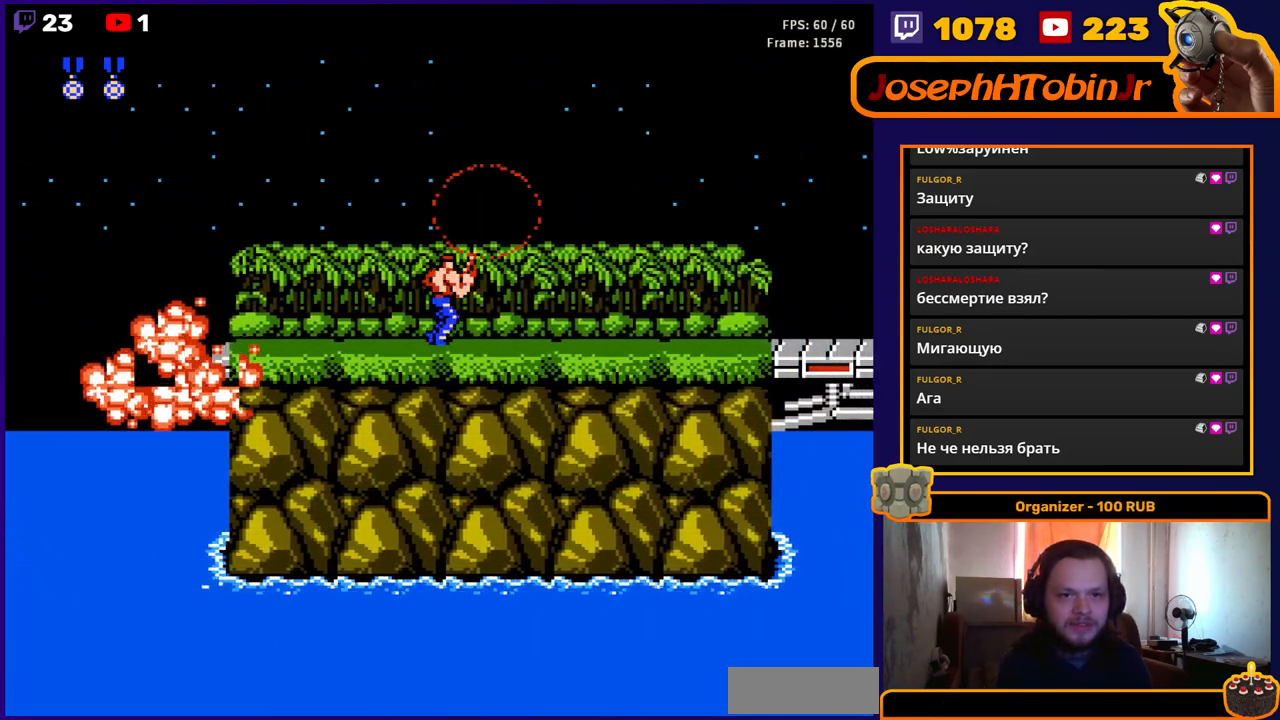
{"buttons": ["DPAD_RIGHT"], "events": []}
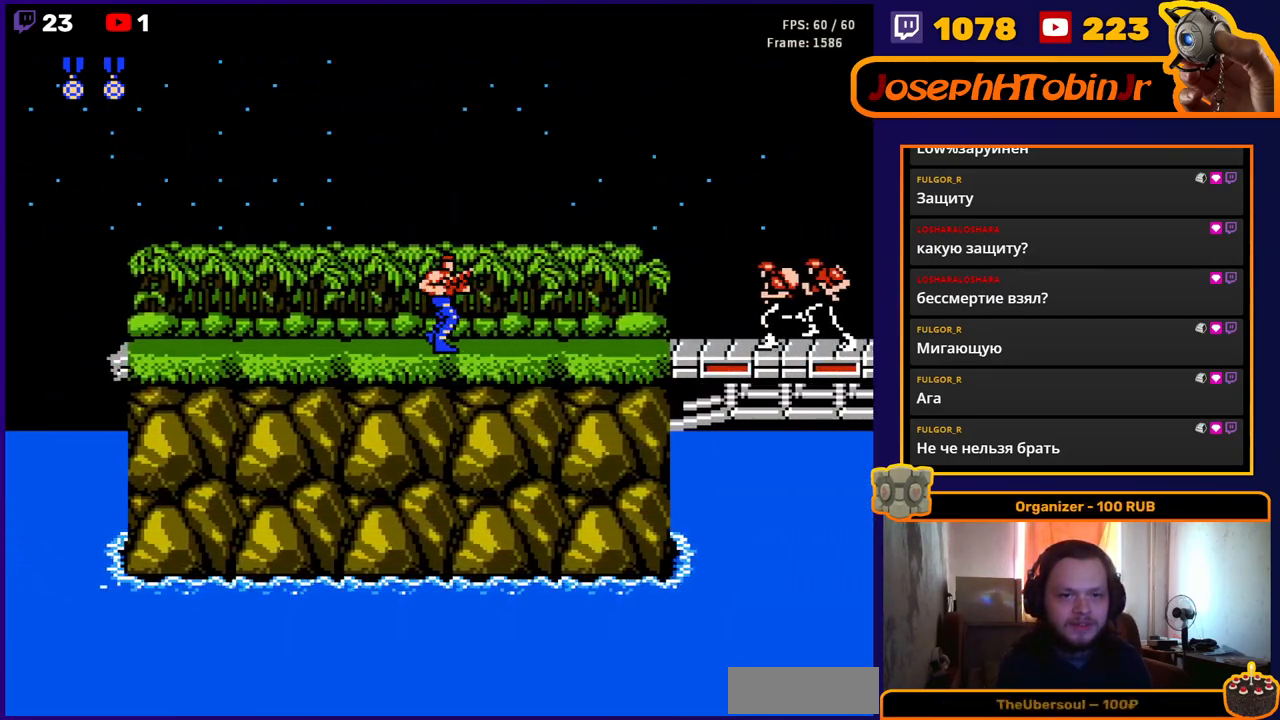
{"buttons": ["DPAD_RIGHT"], "events": [[217, "B", "down"], [317, "B", "up"], [383, "B", "down"], [467, "B", "up"]]}
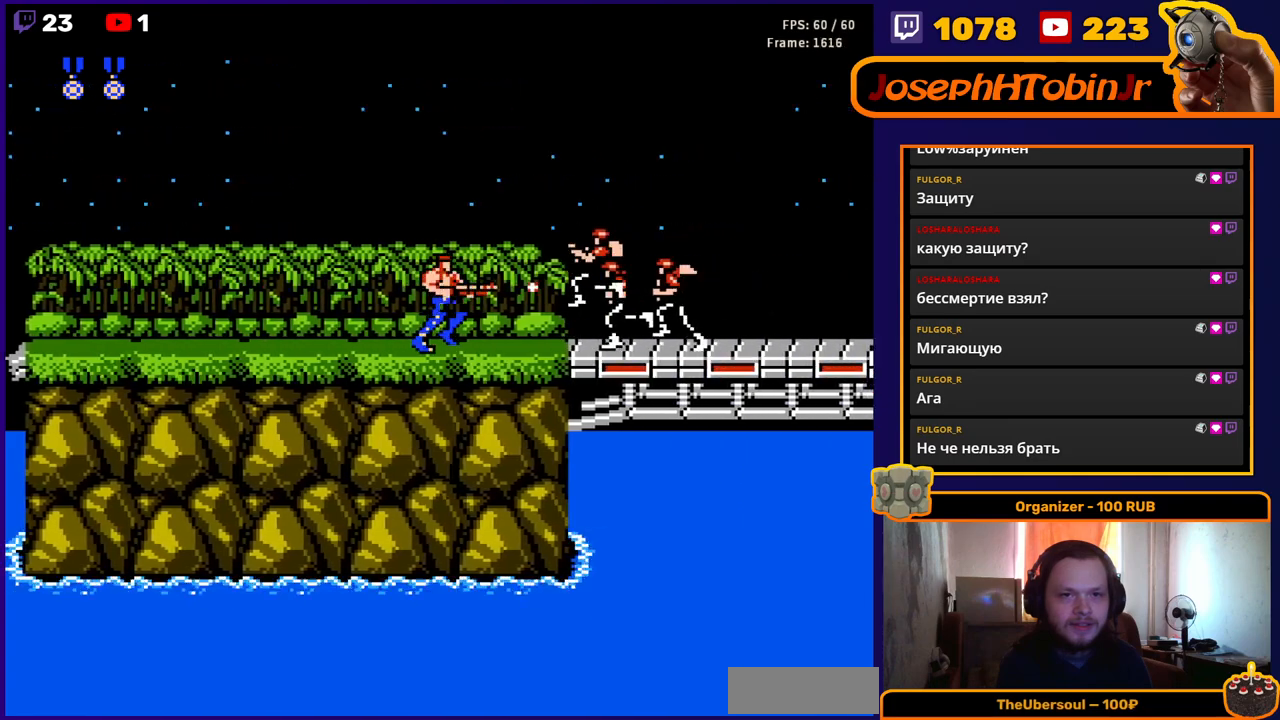
{"buttons": ["A", "DPAD_RIGHT"], "events": [[33, "B", "down"], [150, "B", "up"], [267, "A", "down"]]}
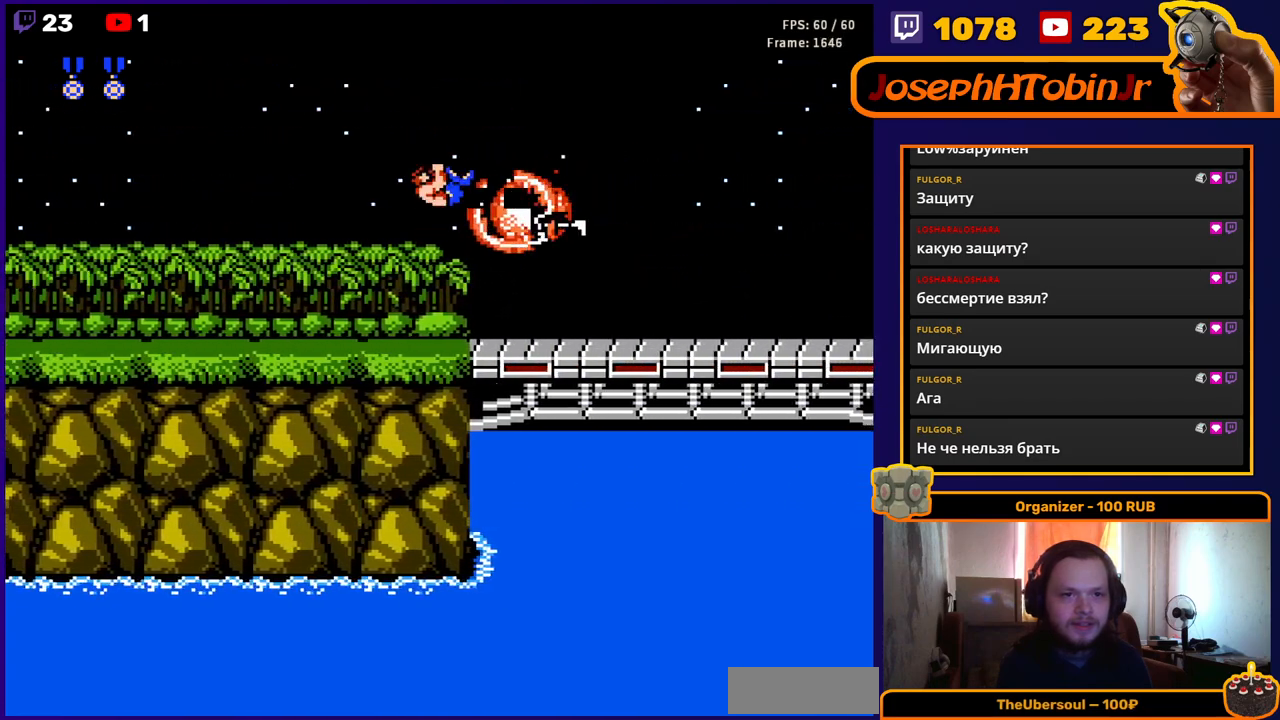
{"buttons": ["DPAD_RIGHT"], "events": [[33, "A", "up"]]}
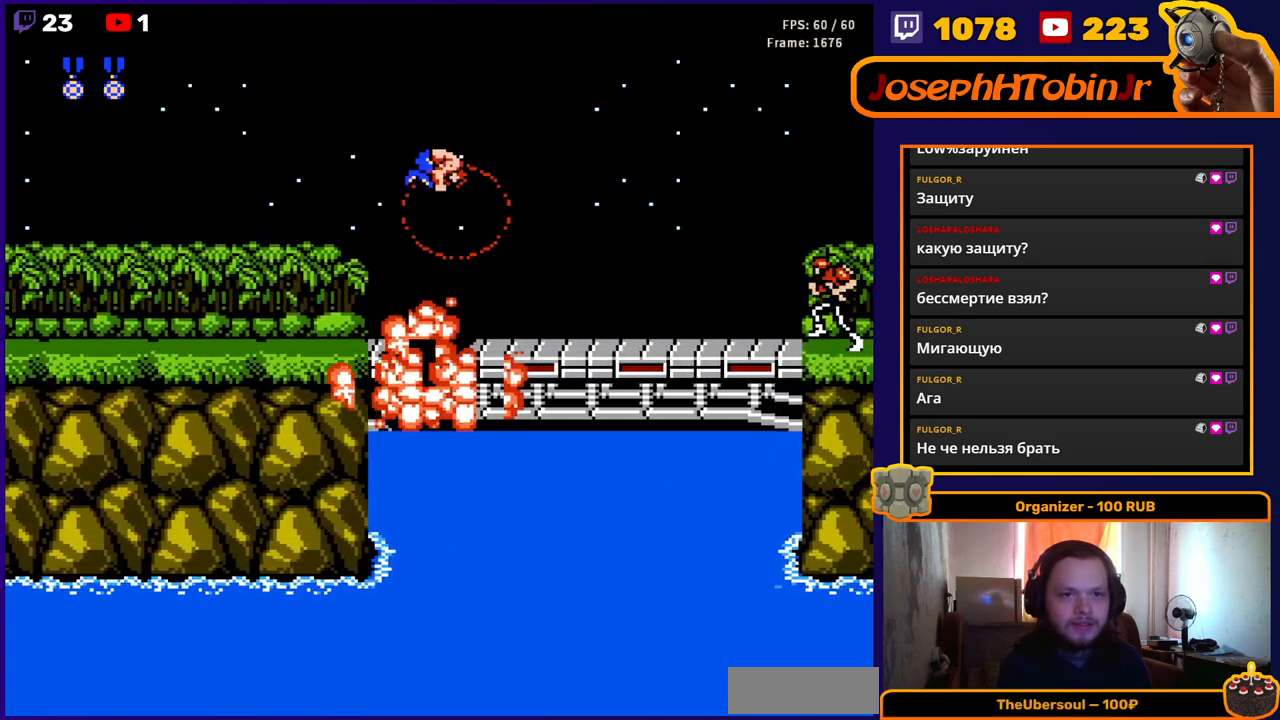
{"buttons": ["A", "B", "DPAD_RIGHT"], "events": [[283, "A", "down"], [317, "B", "down"]]}
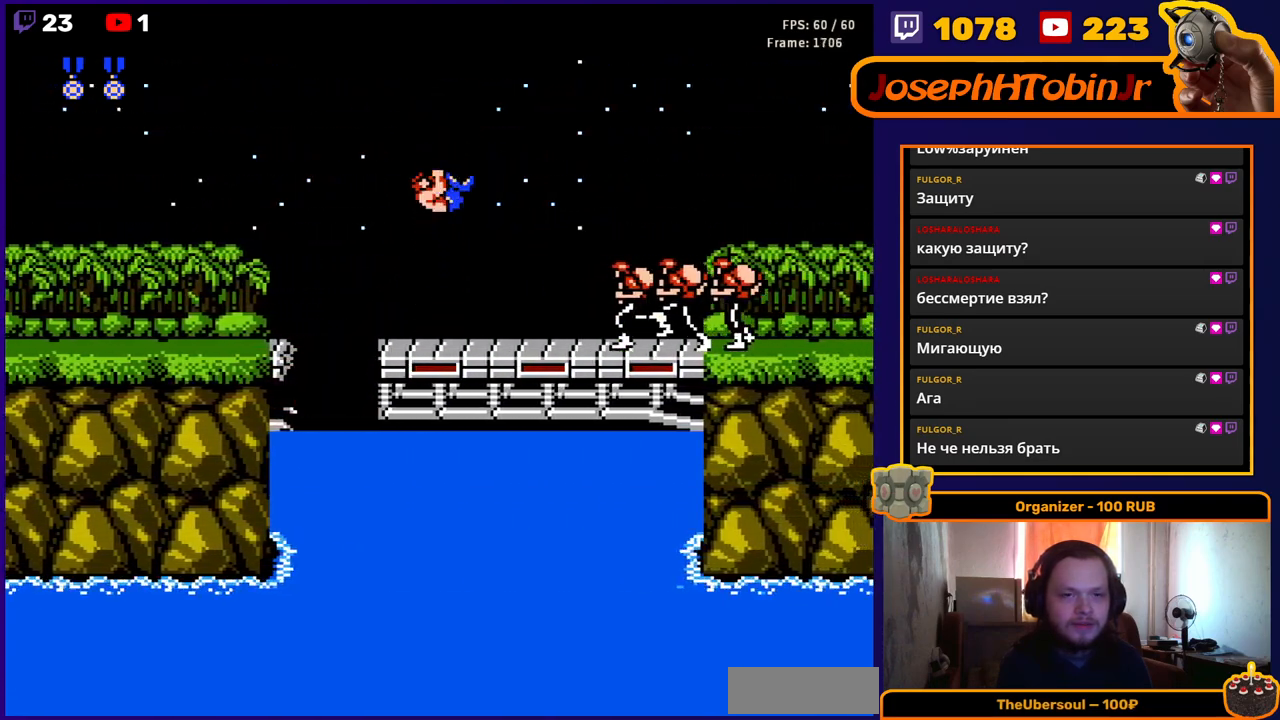
{"buttons": ["B", "DPAD_DOWN"], "events": [[33, "B", "up"], [50, "A", "up"], [100, "DPAD_DOWN", "down"], [117, "DPAD_RIGHT", "up"], [200, "B", "down"], [267, "DPAD_RIGHT", "down"], [300, "B", "up"], [300, "DPAD_RIGHT", "up"], [367, "B", "down"], [433, "B", "up"], [500, "B", "down"]]}
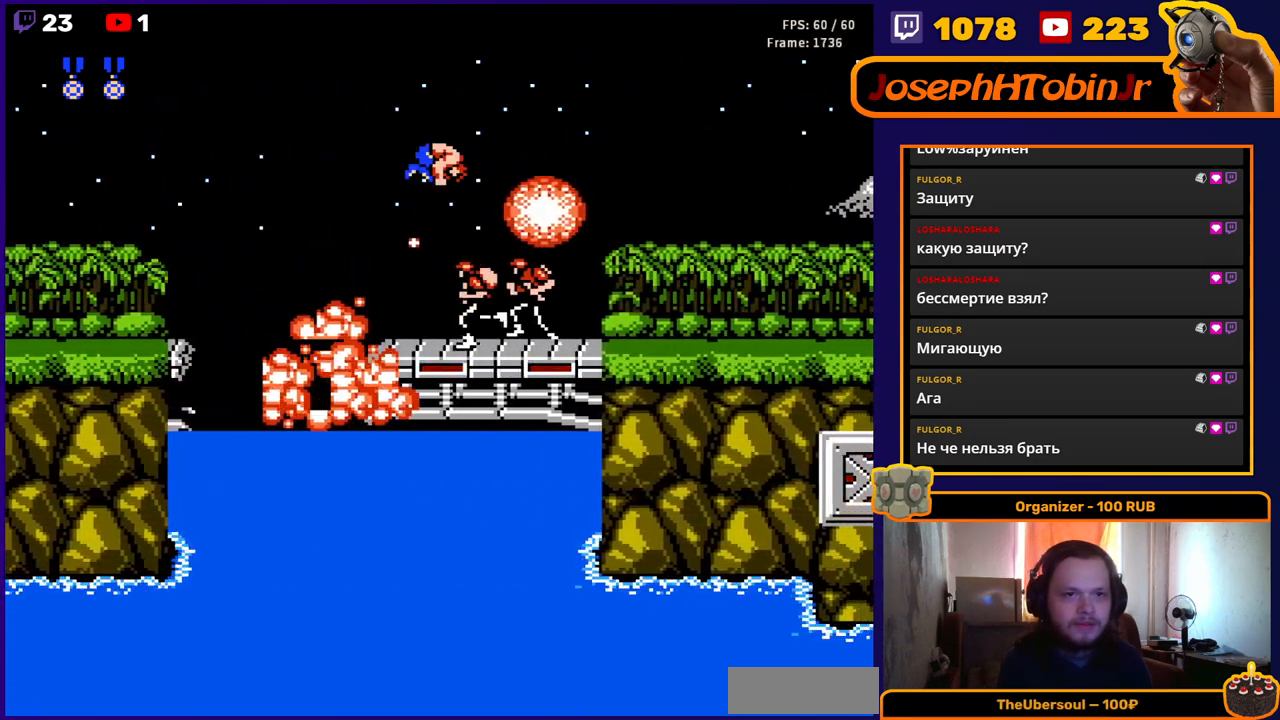
{"buttons": [], "events": [[50, "B", "up"], [100, "B", "down"], [133, "DPAD_DOWN", "up"], [133, "DPAD_RIGHT", "down"], [200, "B", "up"], [267, "A", "down"], [267, "B", "down"], [383, "A", "up"], [383, "B", "up"], [483, "DPAD_RIGHT", "up"]]}
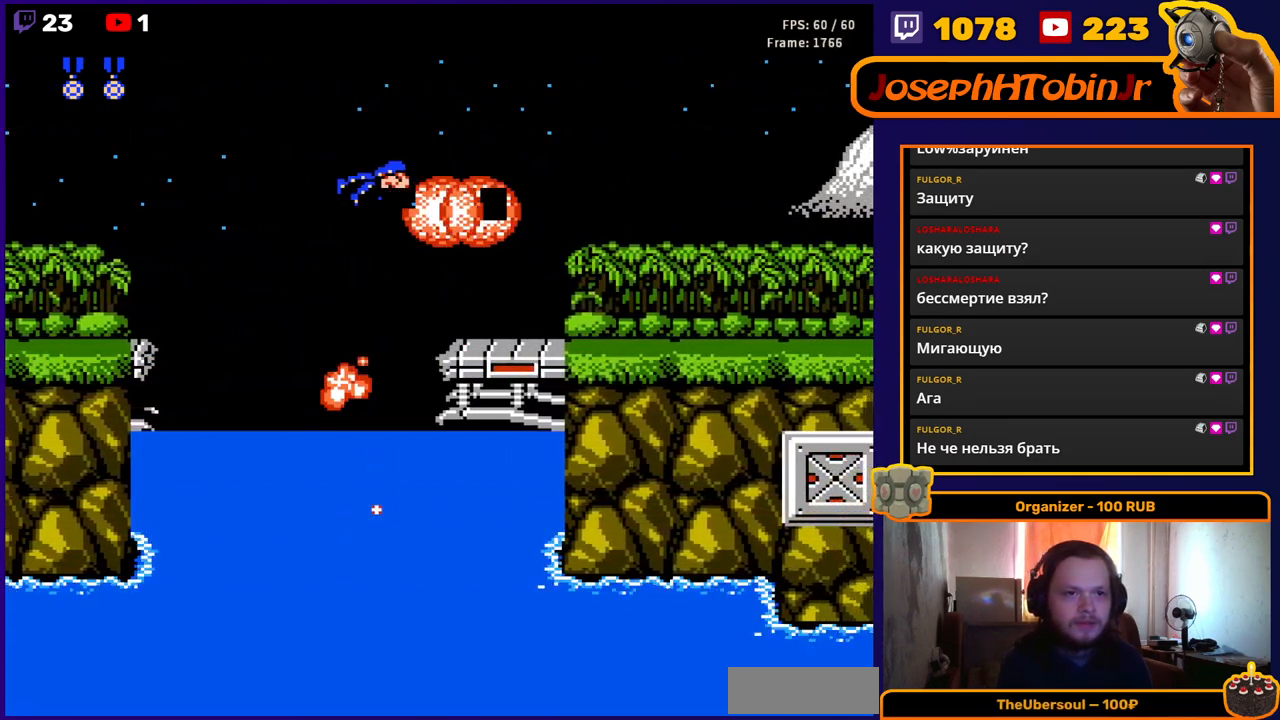
{"buttons": [], "events": []}
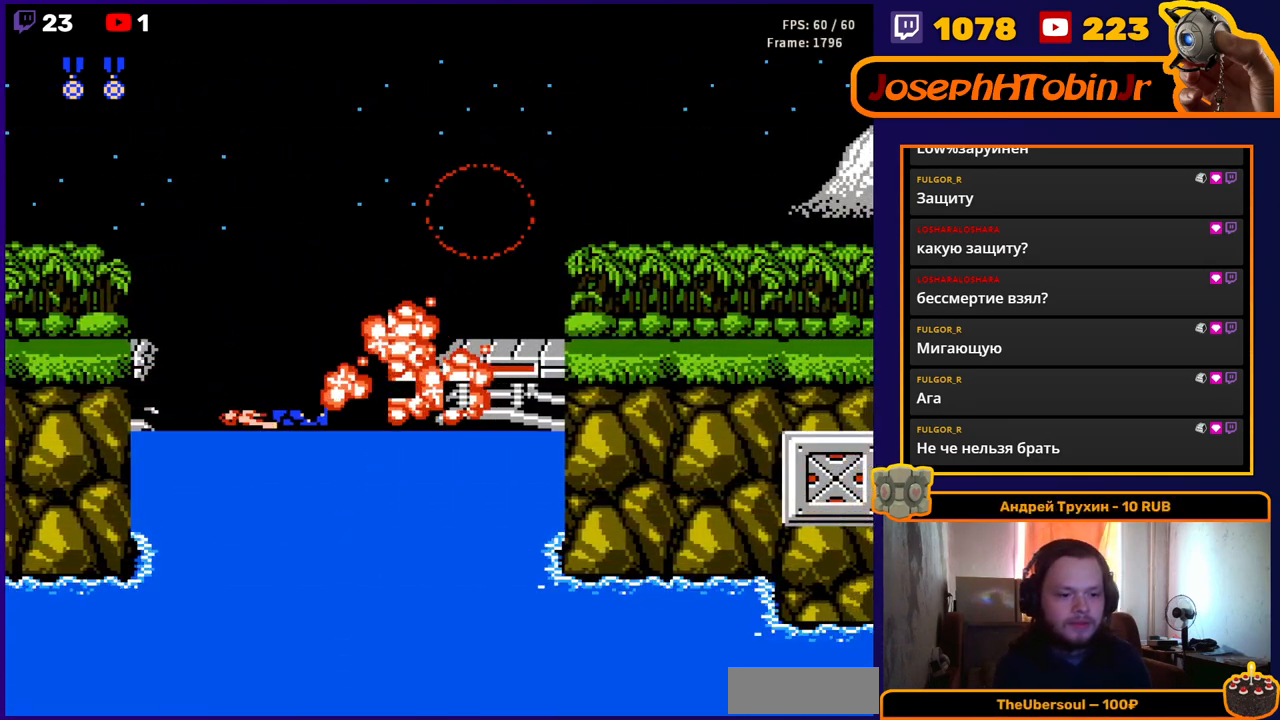
{"buttons": [], "events": []}
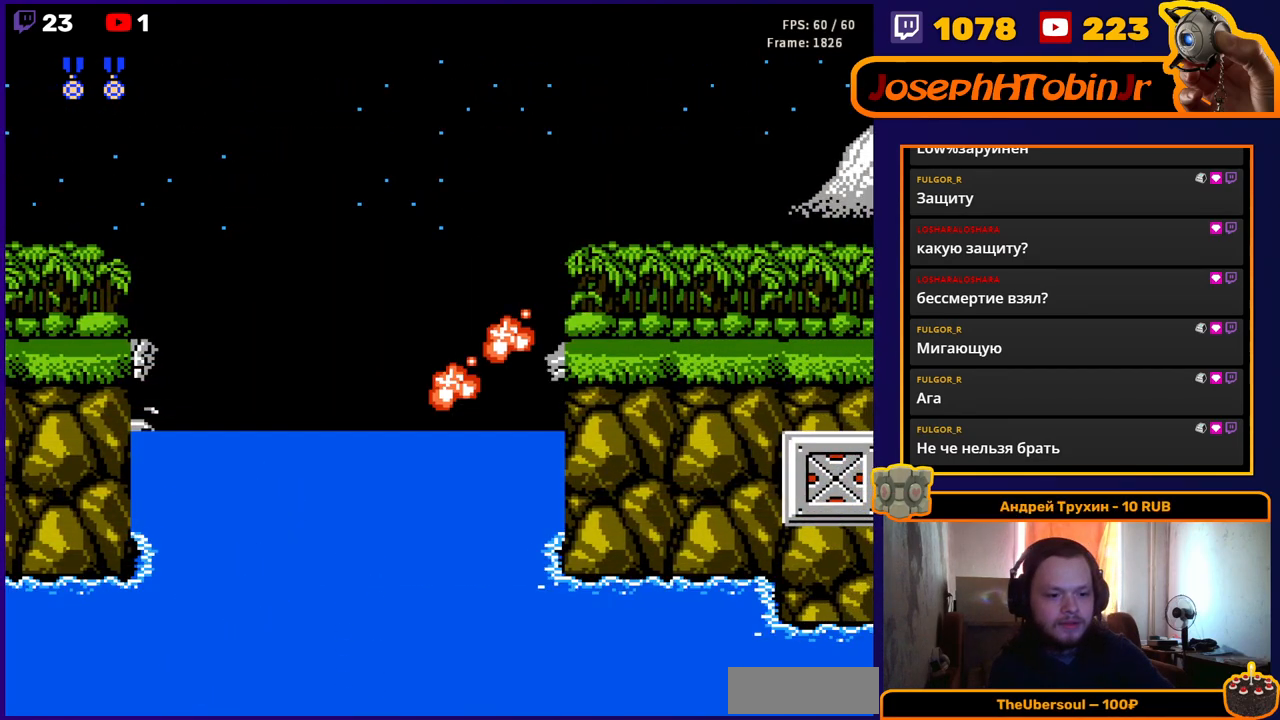
{"buttons": [], "events": []}
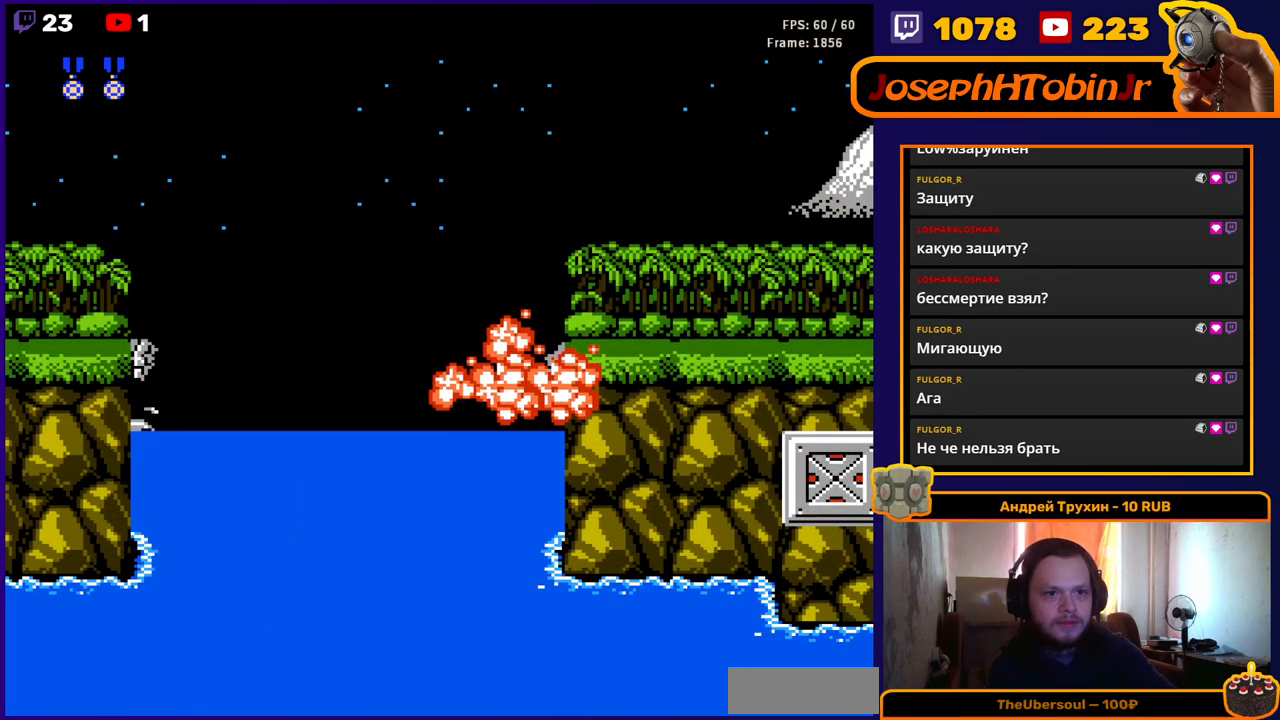
{"buttons": [], "events": []}
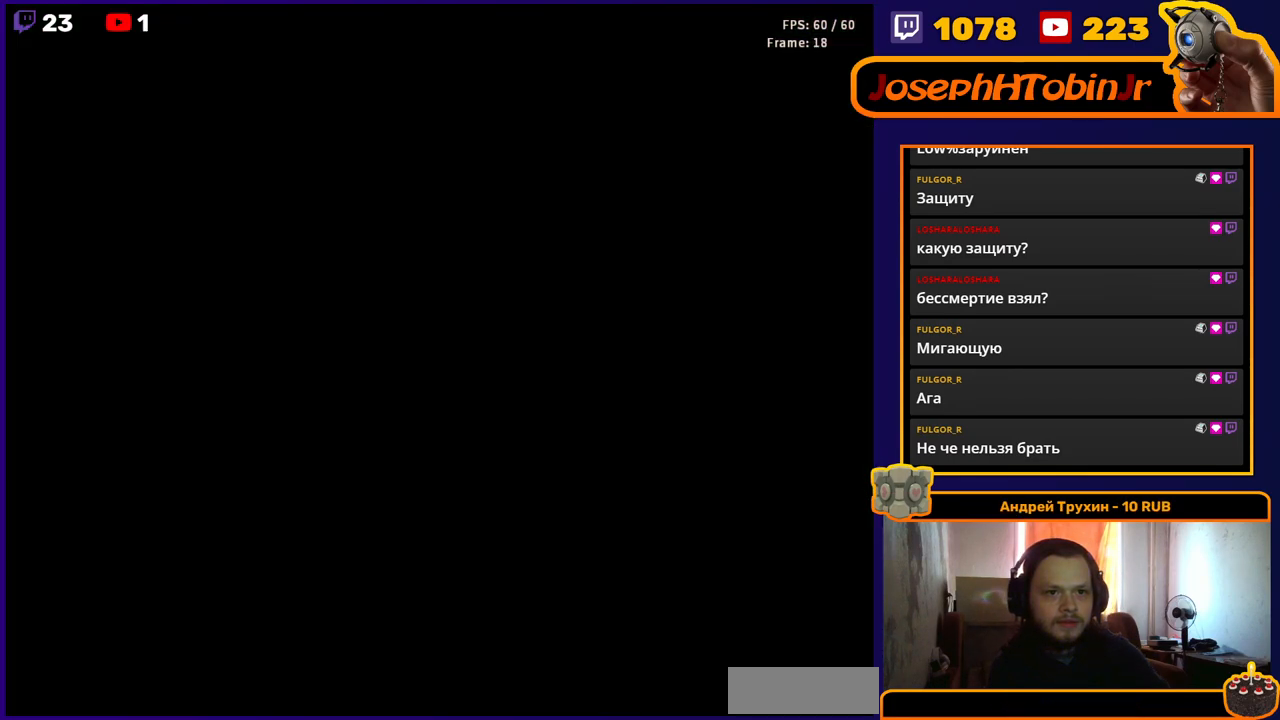
{"buttons": [], "events": []}
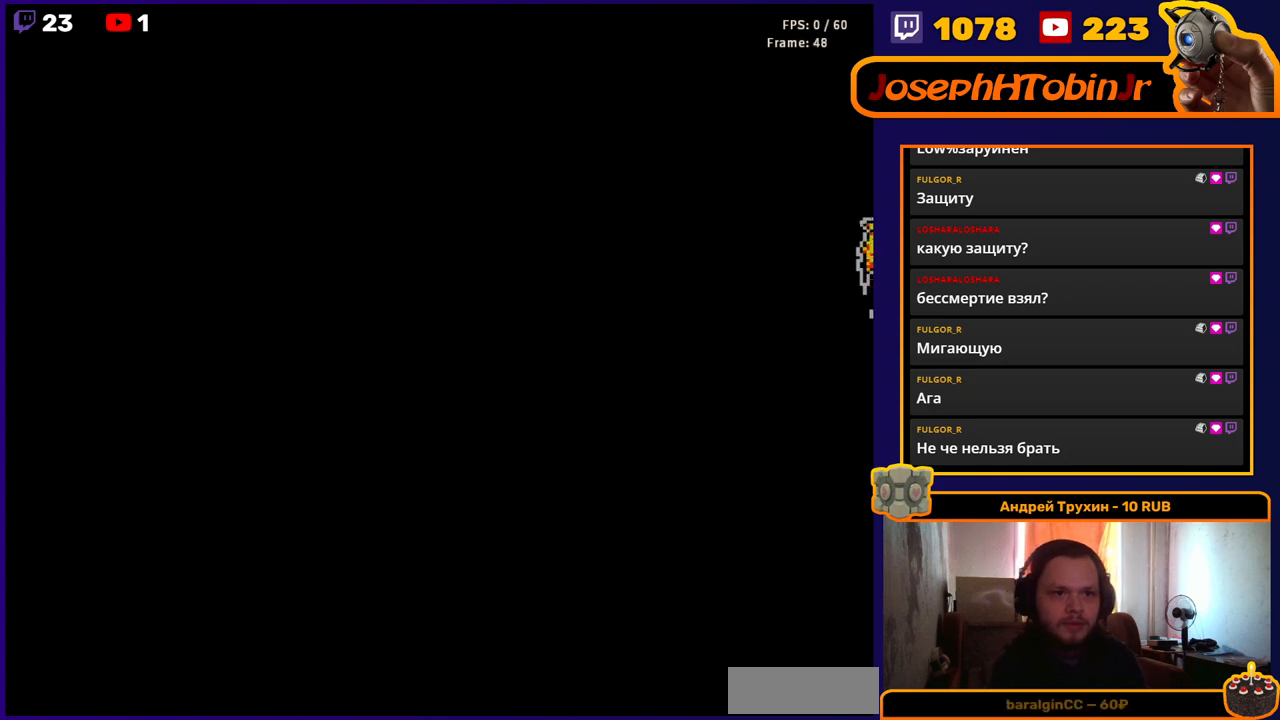
{"buttons": [], "events": [[267, "START", "down"], [367, "START", "up"]]}
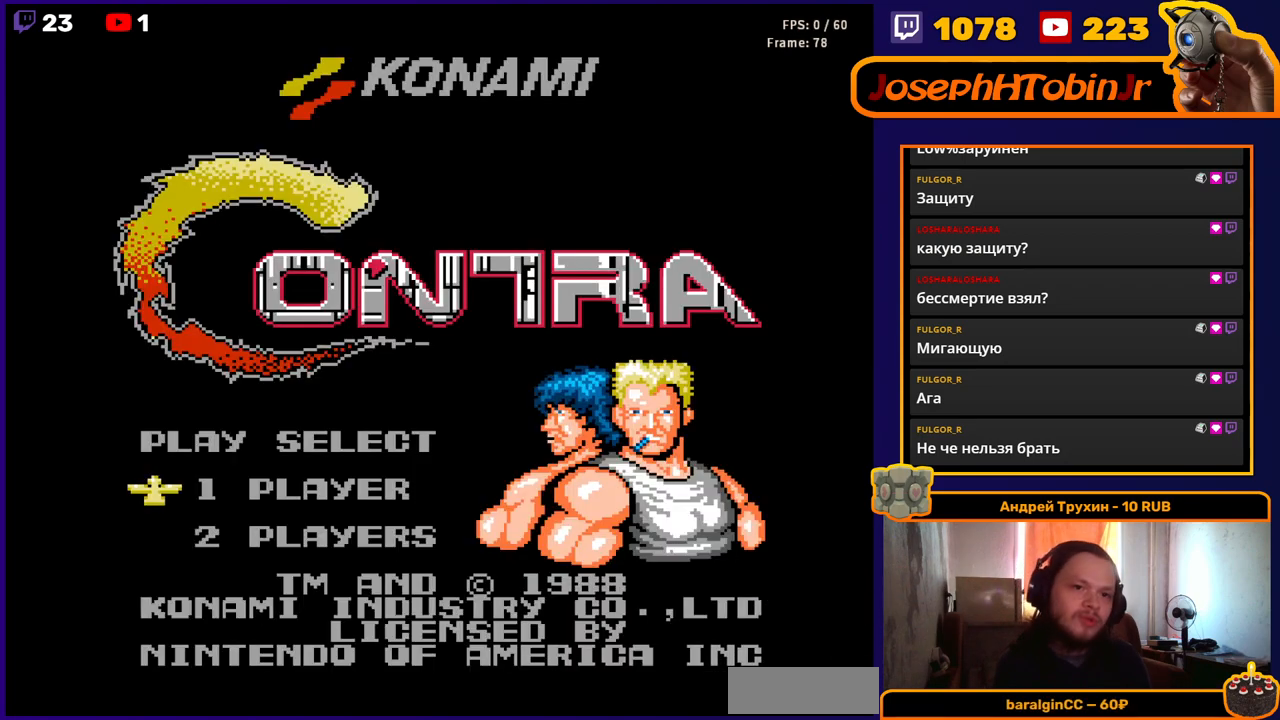
{"buttons": [], "events": []}
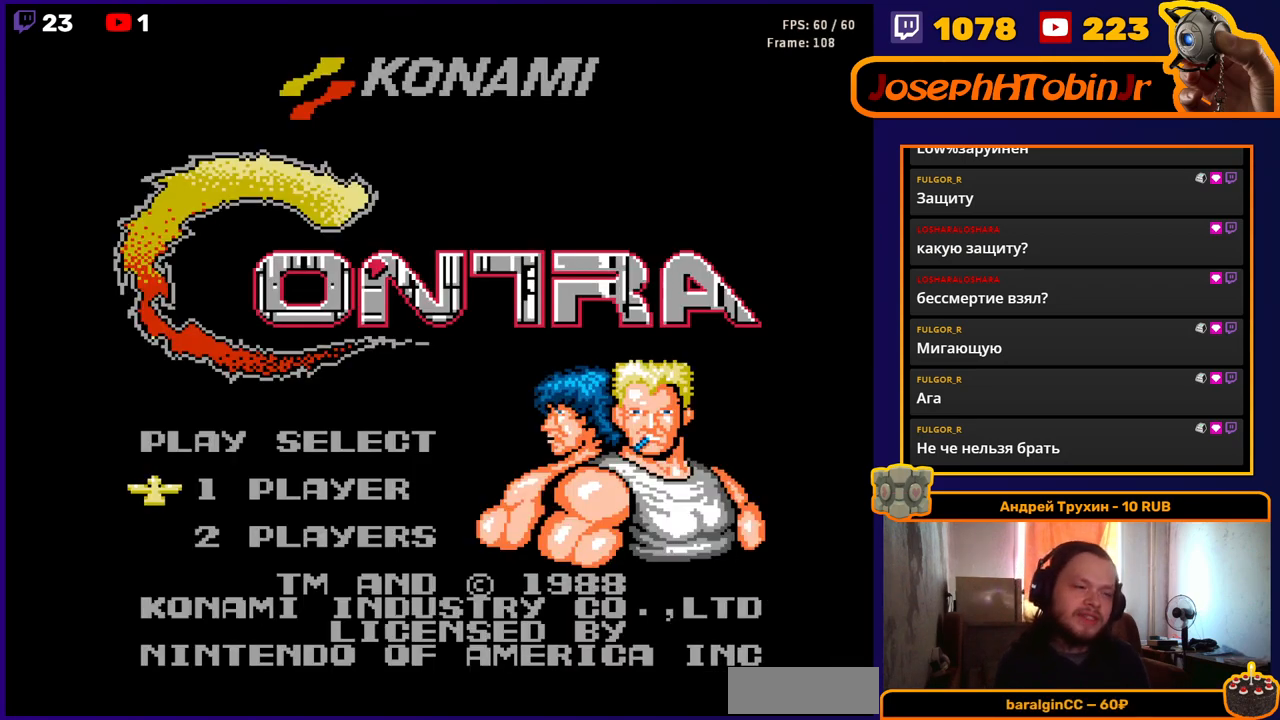
{"buttons": [], "events": [[67, "START", "down"], [200, "START", "up"]]}